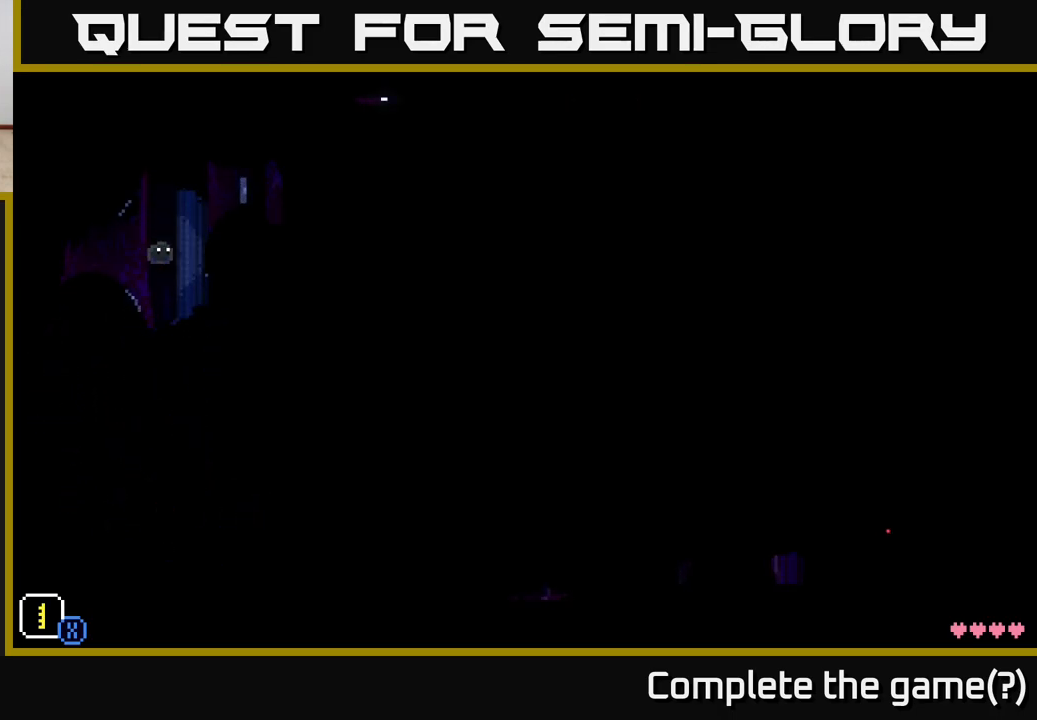
Gameplay with a controller (Xbox layout); each line is a JSON object with the inputs held at the frame after it. "events" lists button and stick changes between this image and that frame as [ms after this image, input, new state], when the widget could be followed in between.
{"buttons": ["A"], "left_stick": "left", "right_stick": "center", "events": [[150, "left_stick", "left"], [367, "A", "down"]]}
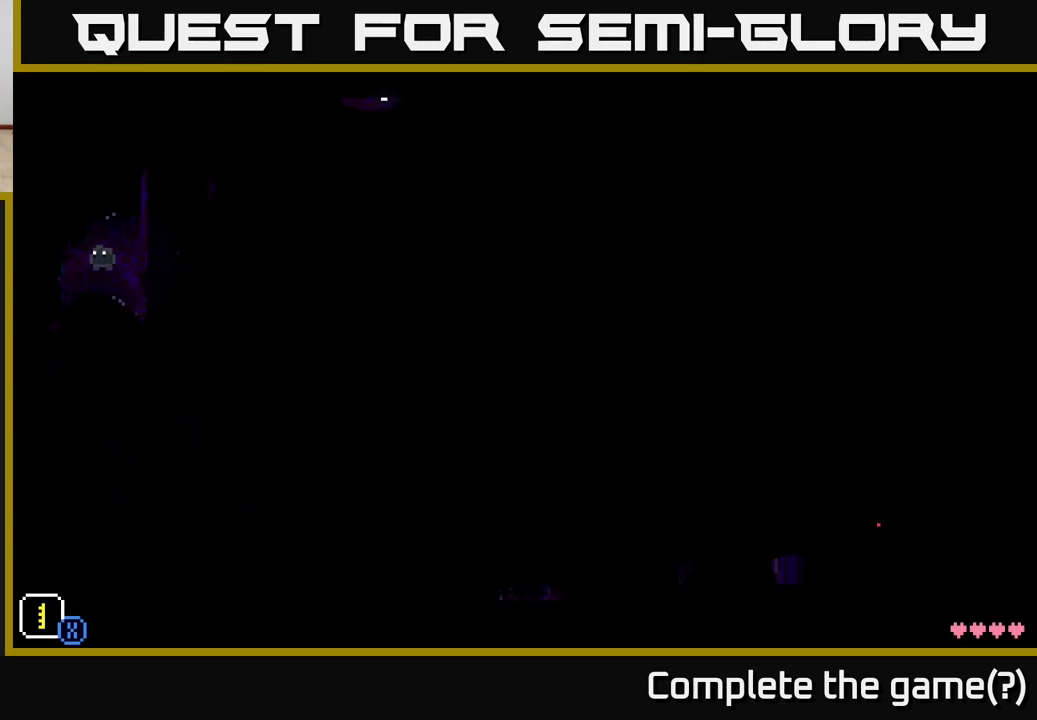
{"buttons": [], "left_stick": "left", "right_stick": "center", "events": [[383, "A", "up"]]}
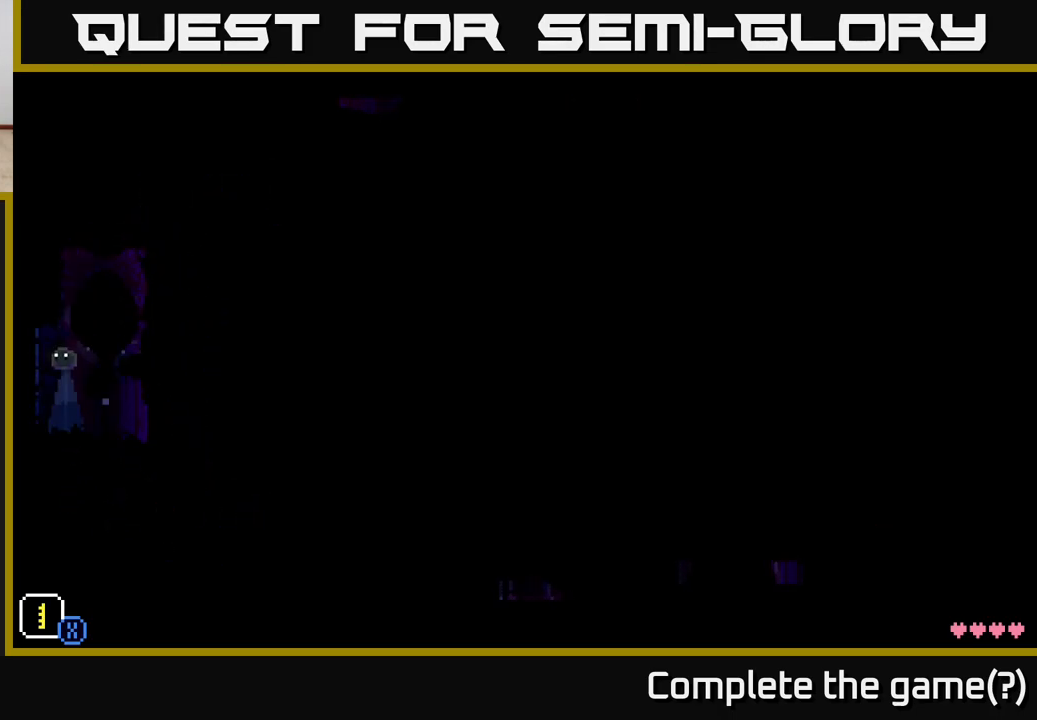
{"buttons": [], "left_stick": "right", "right_stick": "center", "events": [[100, "left_stick", "right"]]}
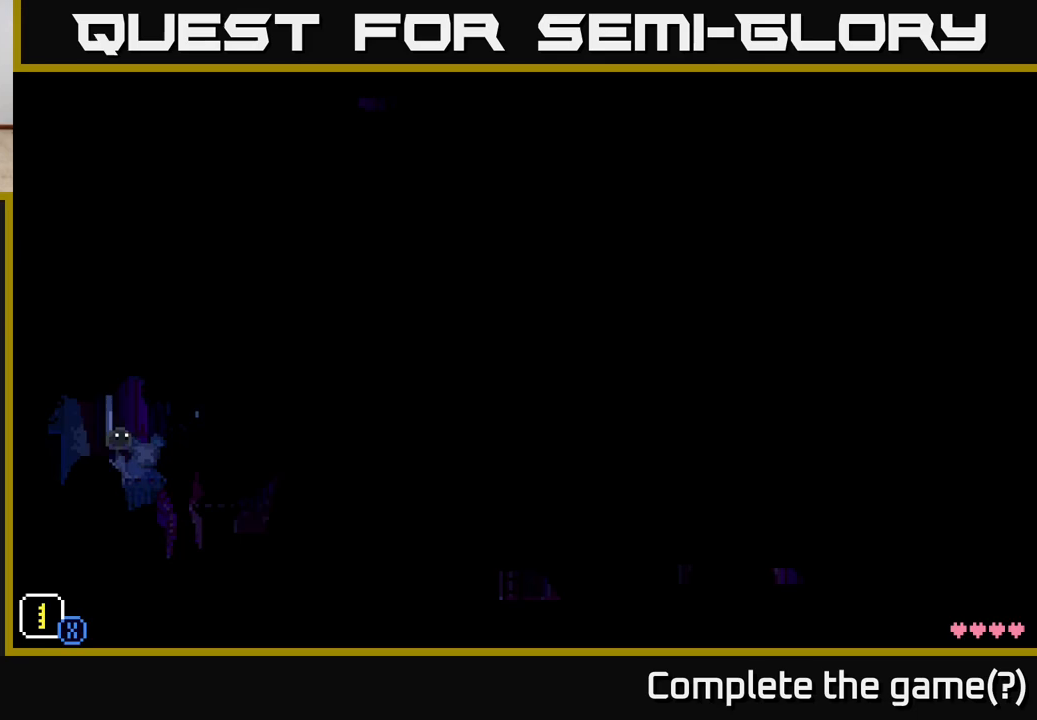
{"buttons": [], "left_stick": "center", "right_stick": "center", "events": [[317, "left_stick", "center"]]}
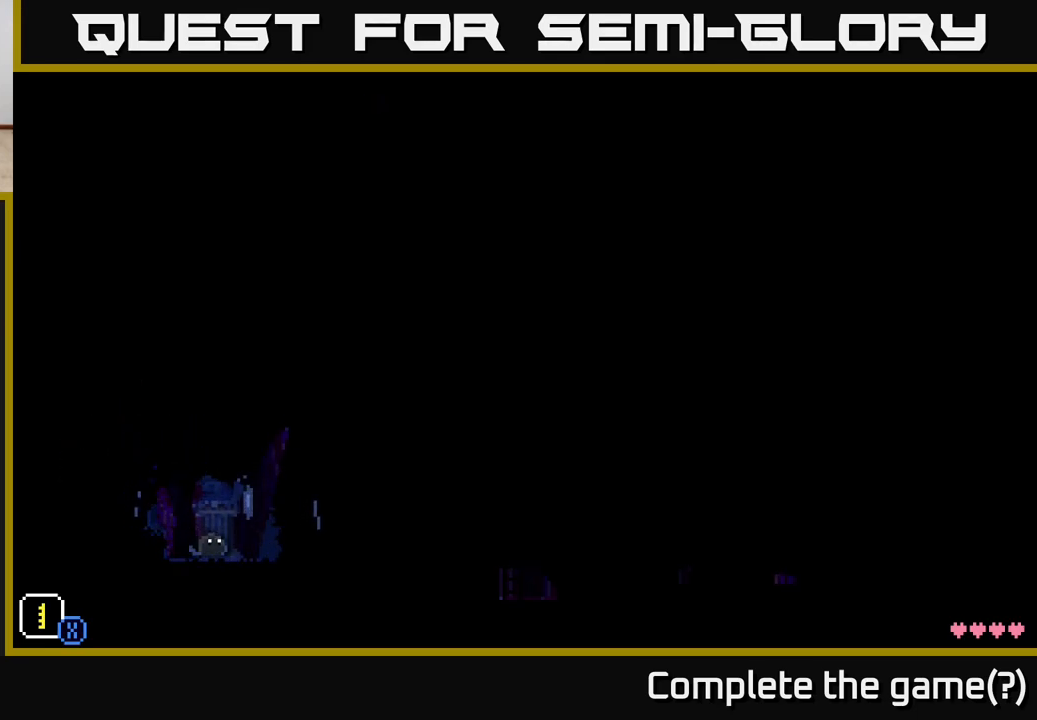
{"buttons": ["A"], "left_stick": "right", "right_stick": "center", "events": [[17, "left_stick", "right"], [167, "A", "down"]]}
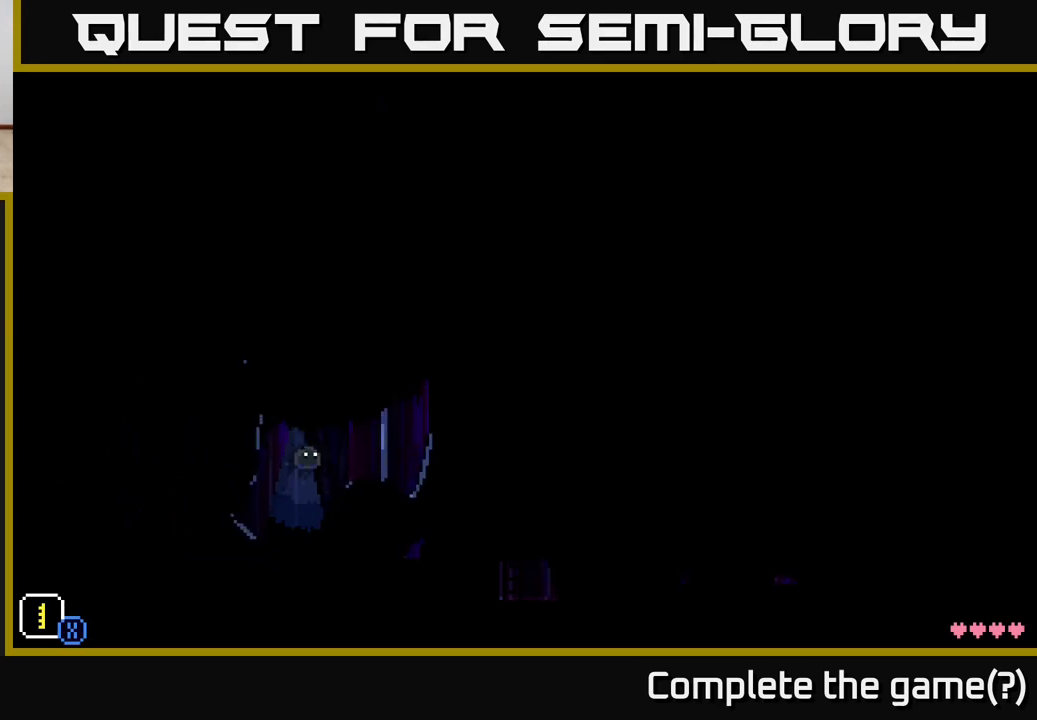
{"buttons": [], "left_stick": "right", "right_stick": "center", "events": [[33, "A", "up"], [133, "left_stick", "center"], [467, "left_stick", "right"]]}
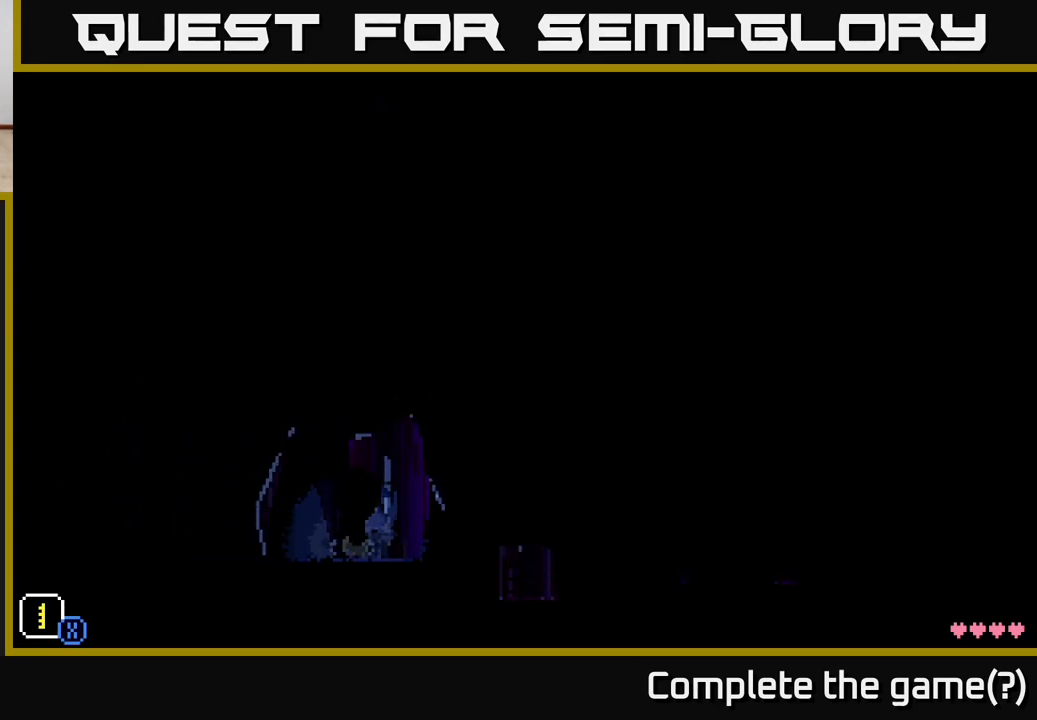
{"buttons": [], "left_stick": "center", "right_stick": "center", "events": [[17, "A", "down"], [417, "A", "up"], [467, "left_stick", "center"]]}
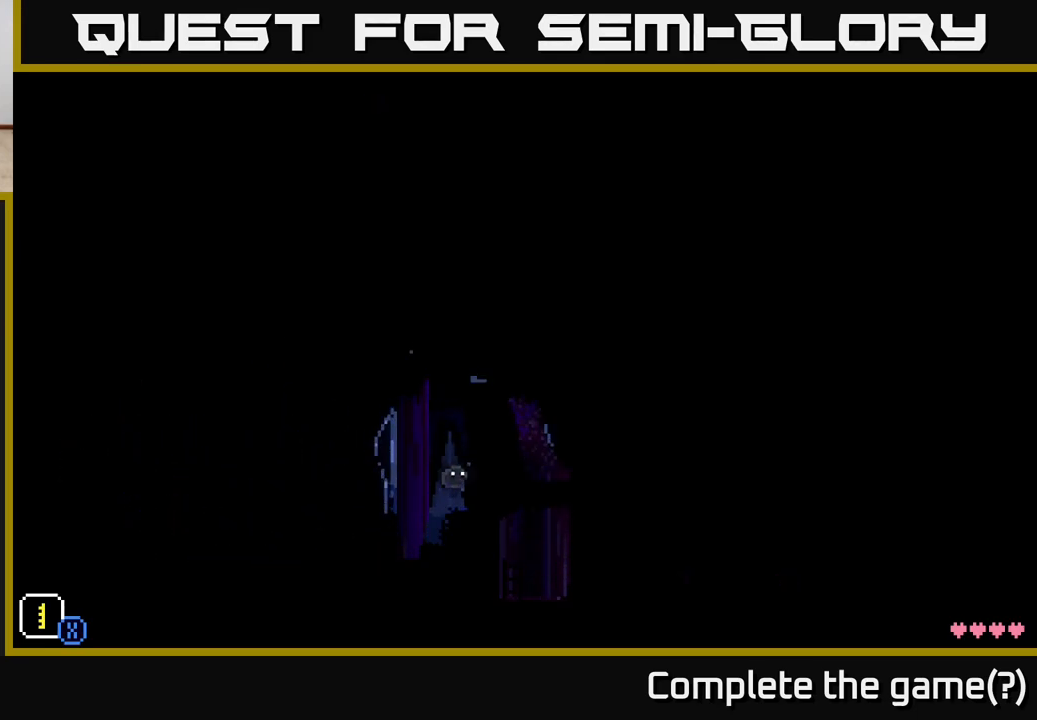
{"buttons": ["A"], "left_stick": "right", "right_stick": "center", "events": [[333, "left_stick", "right"], [367, "A", "down"]]}
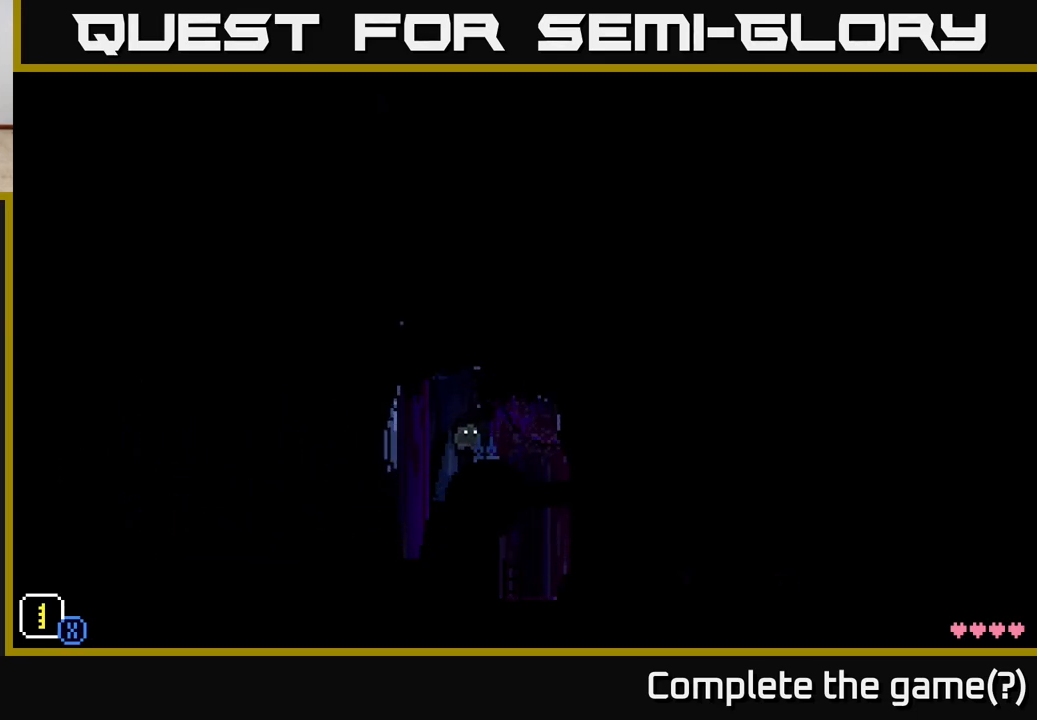
{"buttons": [], "left_stick": "right", "right_stick": "center", "events": [[150, "A", "up"], [200, "left_stick", "left"], [333, "left_stick", "center"], [383, "left_stick", "right"]]}
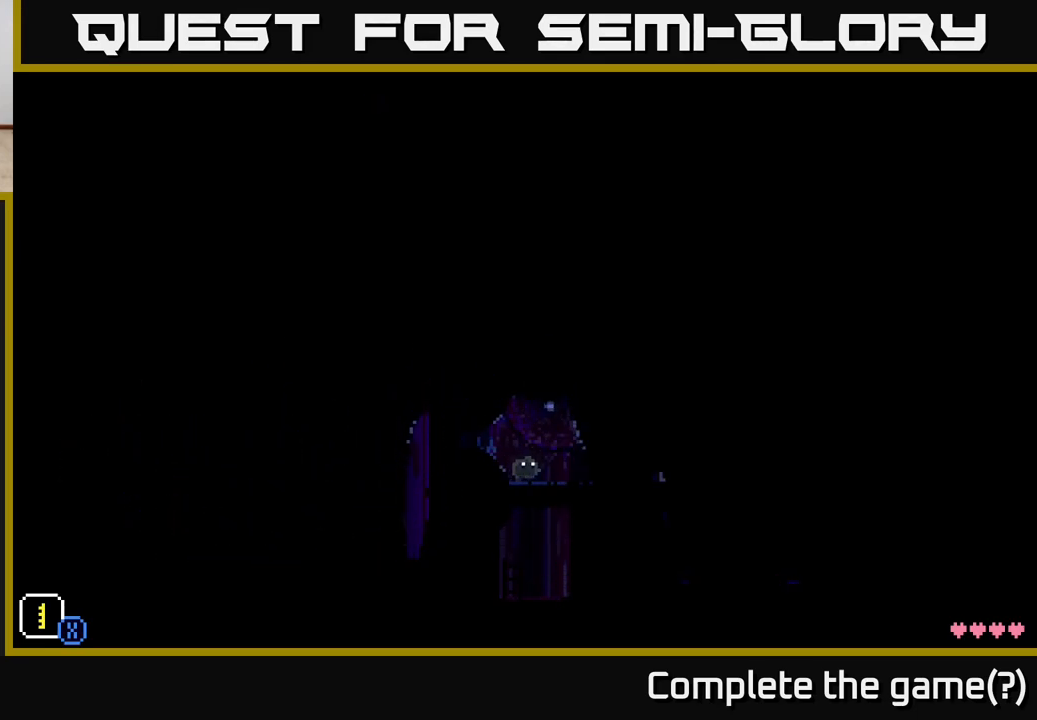
{"buttons": ["A"], "left_stick": "center", "right_stick": "center", "events": [[183, "left_stick", "center"], [267, "left_stick", "left"], [383, "left_stick", "center"], [400, "A", "down"]]}
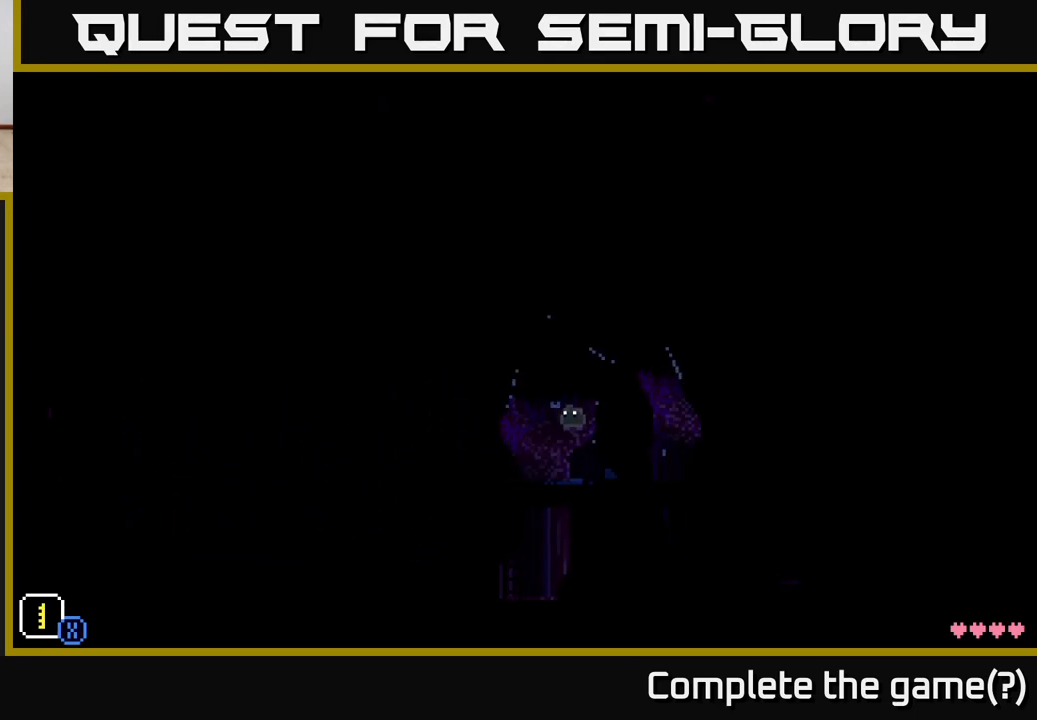
{"buttons": [], "left_stick": "right", "right_stick": "center", "events": [[250, "A", "up"], [267, "left_stick", "right"]]}
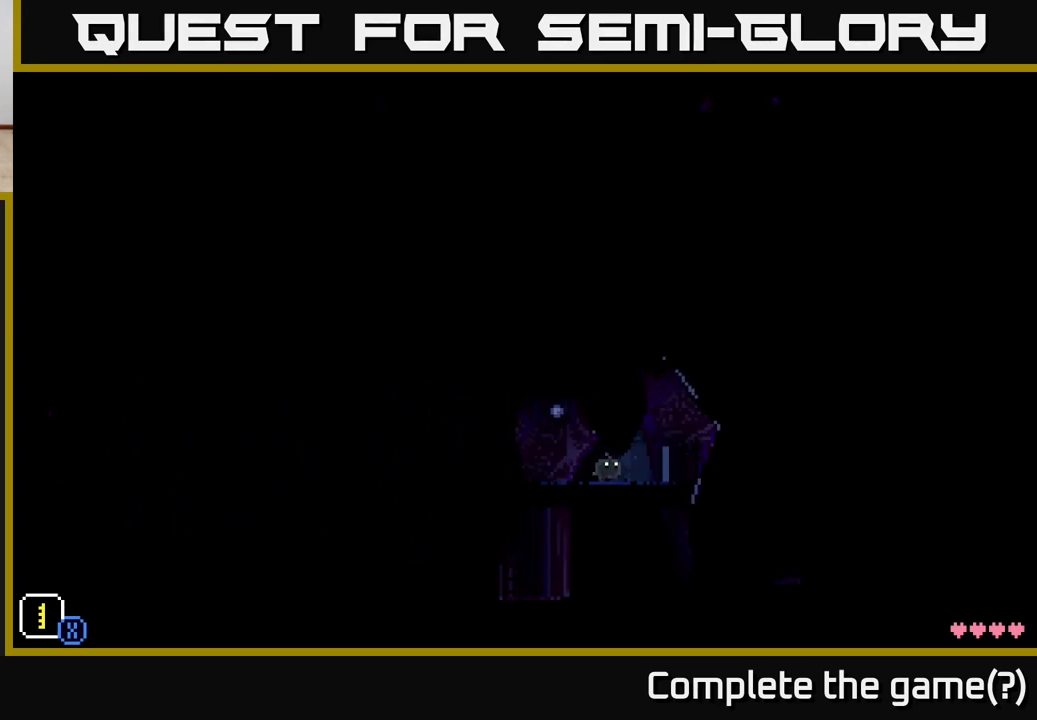
{"buttons": [], "left_stick": "right", "right_stick": "center", "events": [[17, "A", "down"], [183, "left_stick", "center"], [283, "A", "up"], [467, "left_stick", "right"]]}
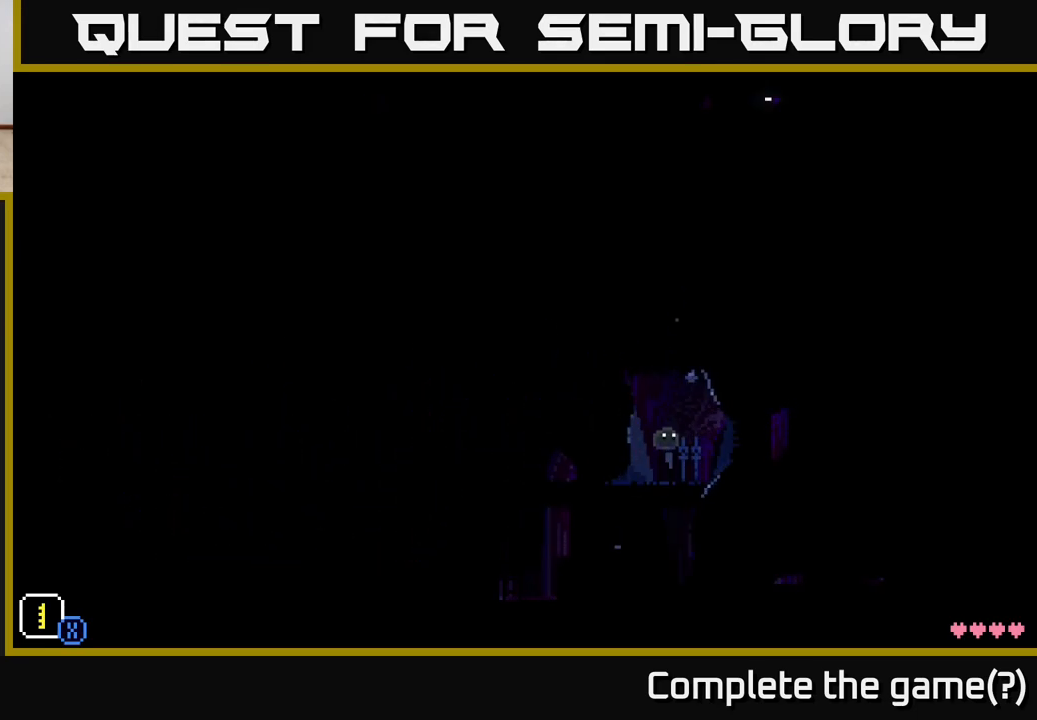
{"buttons": [], "left_stick": "right", "right_stick": "center", "events": [[100, "left_stick", "center"], [183, "A", "down"], [183, "left_stick", "right"], [483, "A", "up"]]}
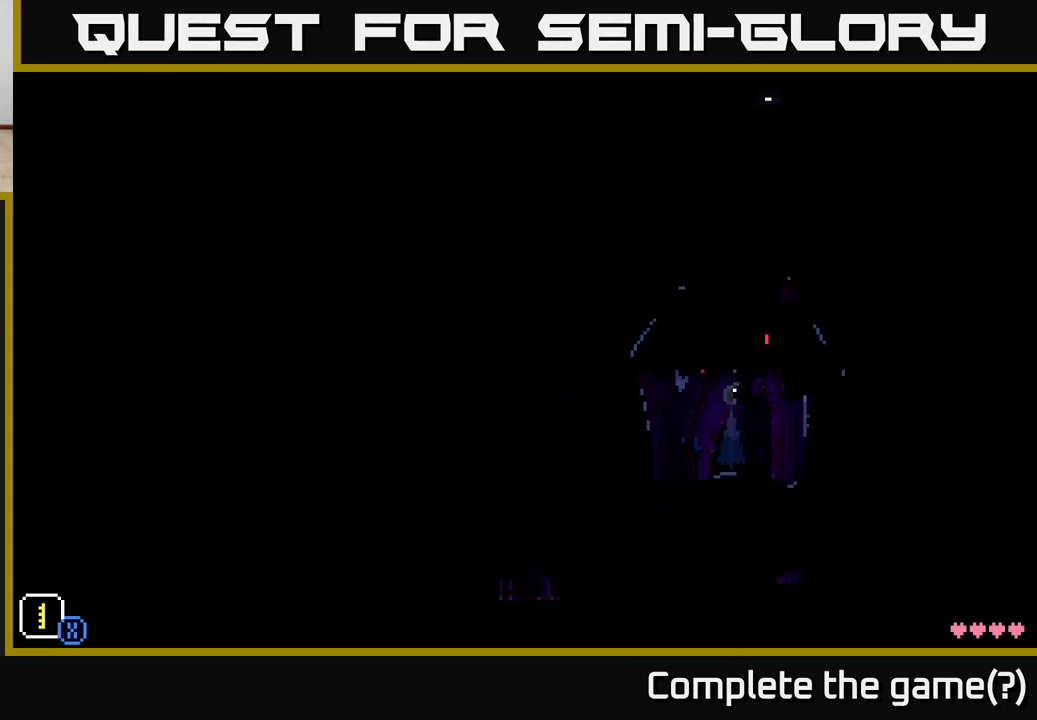
{"buttons": ["A"], "left_stick": "right", "right_stick": "center", "events": [[117, "left_stick", "left"], [267, "left_stick", "right"], [317, "A", "down"]]}
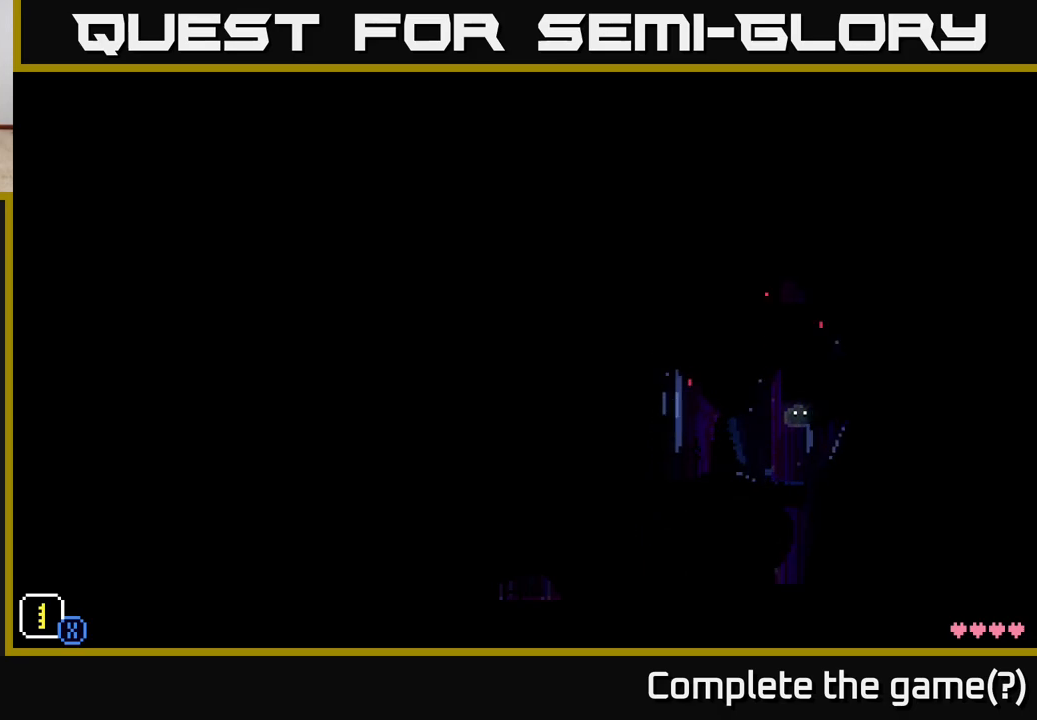
{"buttons": ["A"], "left_stick": "right", "right_stick": "center", "events": [[150, "A", "up"], [167, "left_stick", "left"], [317, "left_stick", "center"], [367, "left_stick", "right"], [450, "A", "down"]]}
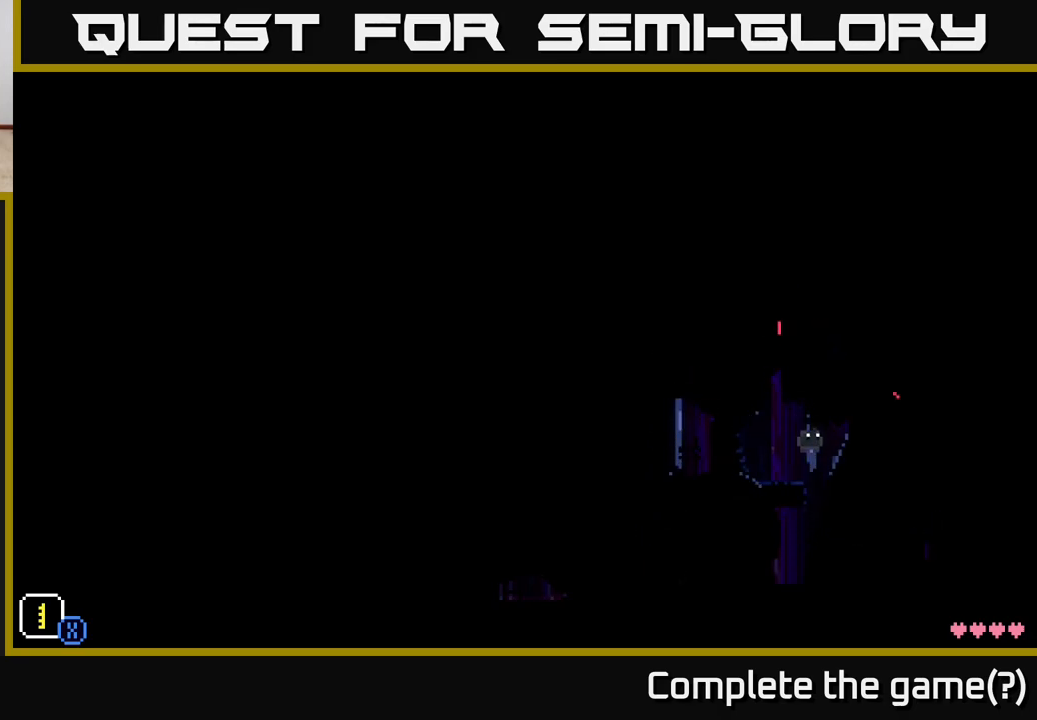
{"buttons": [], "left_stick": "center", "right_stick": "center", "events": [[217, "A", "up"], [483, "left_stick", "center"]]}
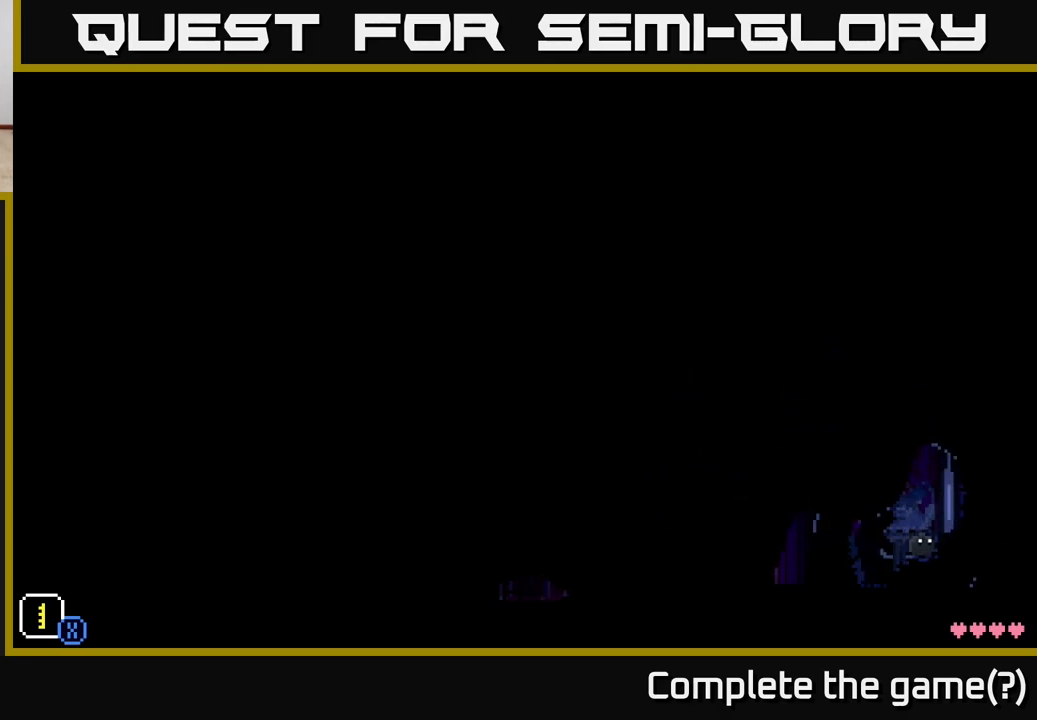
{"buttons": [], "left_stick": "left", "right_stick": "center", "events": [[133, "A", "down"], [150, "left_stick", "right"], [400, "A", "up"], [450, "left_stick", "left"]]}
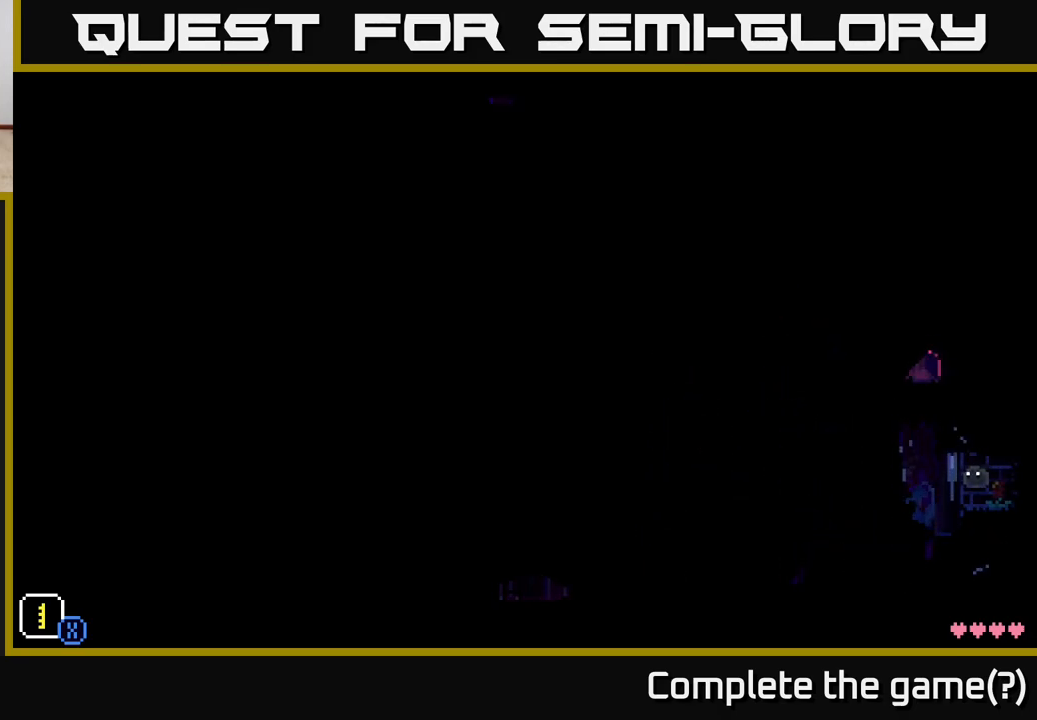
{"buttons": [], "left_stick": "left", "right_stick": "center", "events": []}
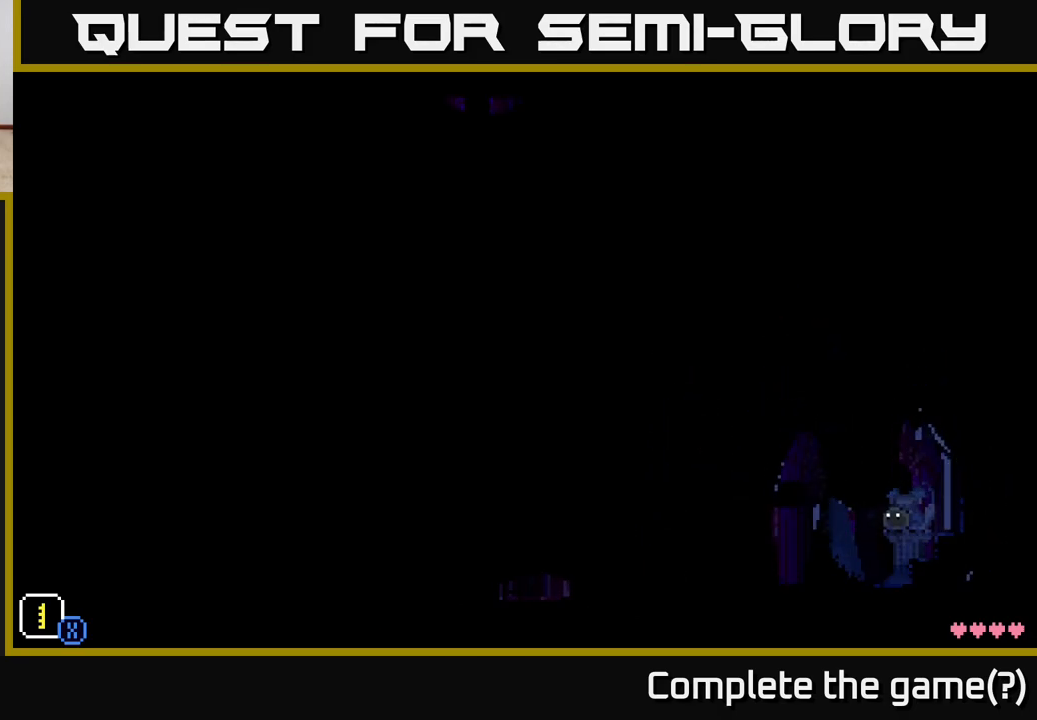
{"buttons": [], "left_stick": "right", "right_stick": "center", "events": [[50, "left_stick", "right"], [167, "A", "down"], [383, "A", "up"]]}
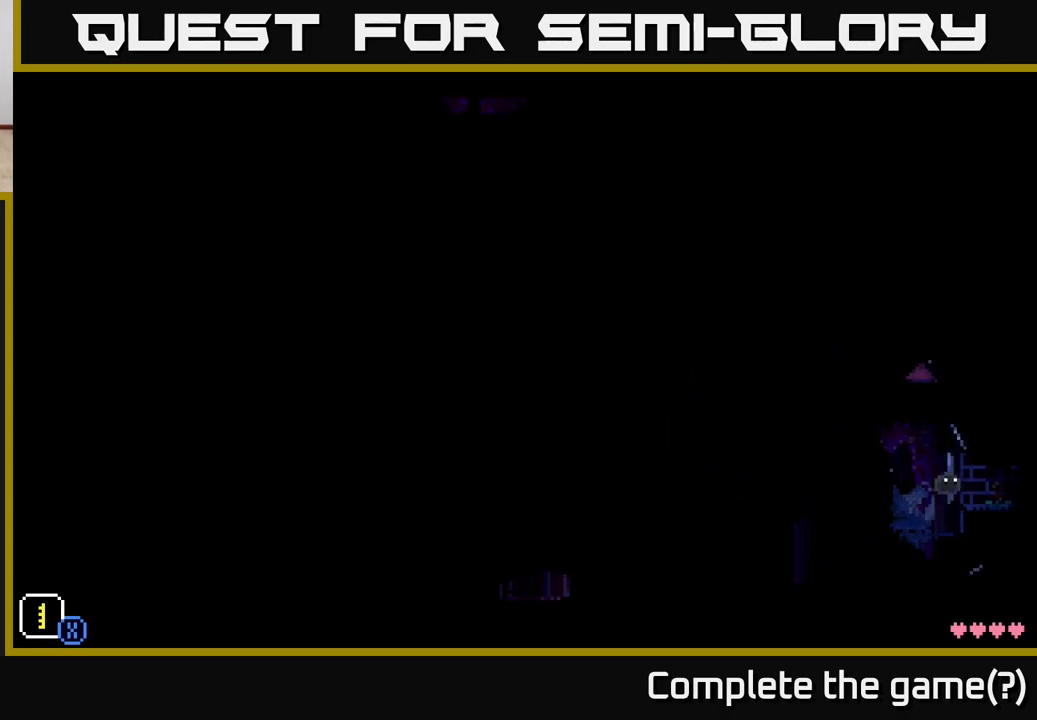
{"buttons": [], "left_stick": "left", "right_stick": "center", "events": [[150, "left_stick", "center"], [283, "B", "down"], [383, "B", "up"], [467, "left_stick", "left"]]}
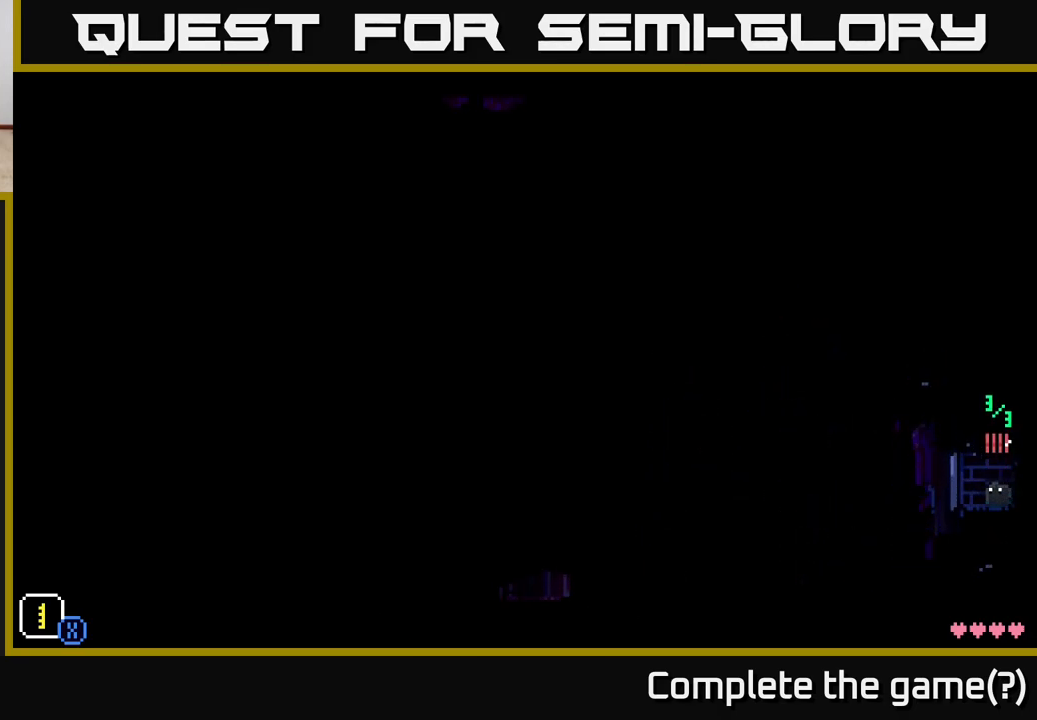
{"buttons": [], "left_stick": "left", "right_stick": "center", "events": []}
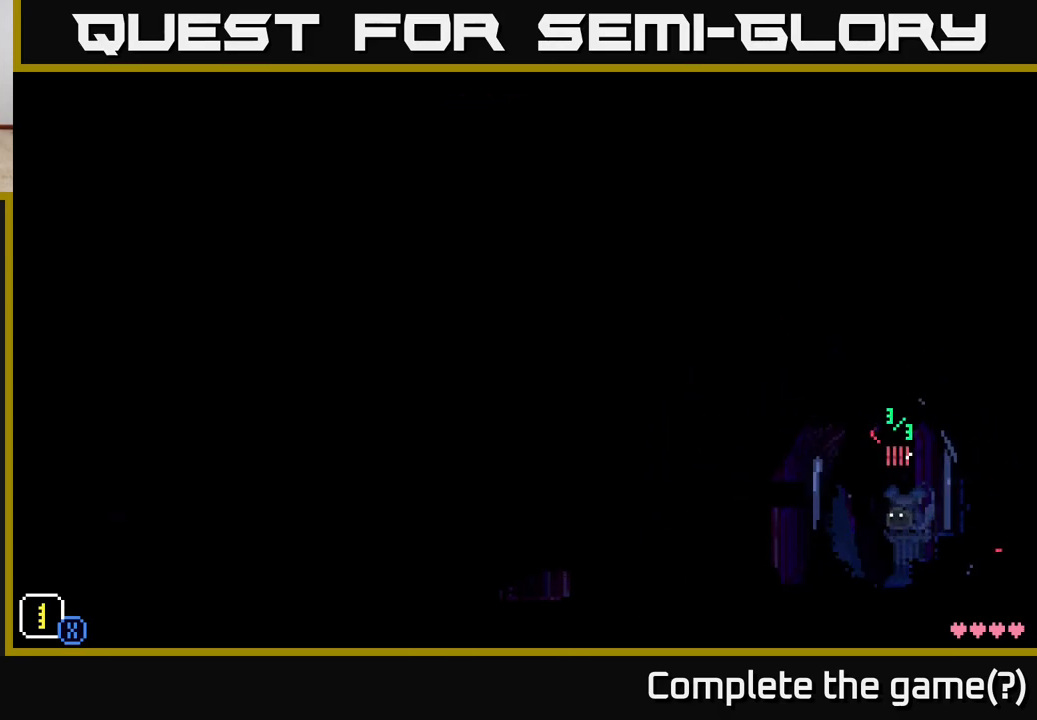
{"buttons": [], "left_stick": "left", "right_stick": "center", "events": []}
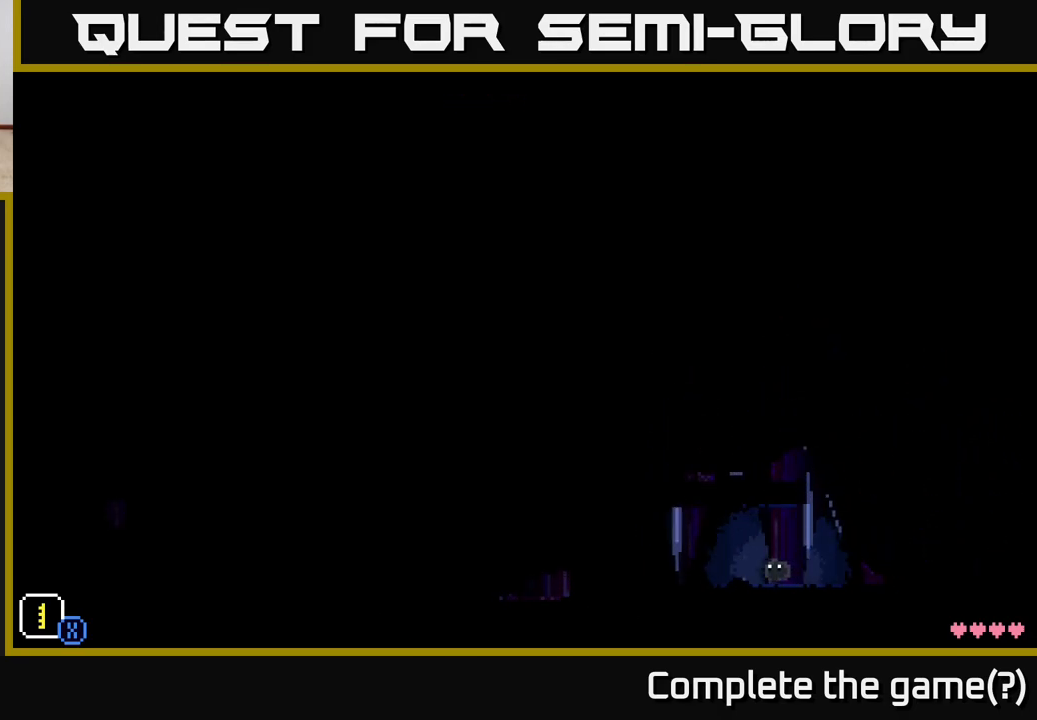
{"buttons": [], "left_stick": "left", "right_stick": "center", "events": []}
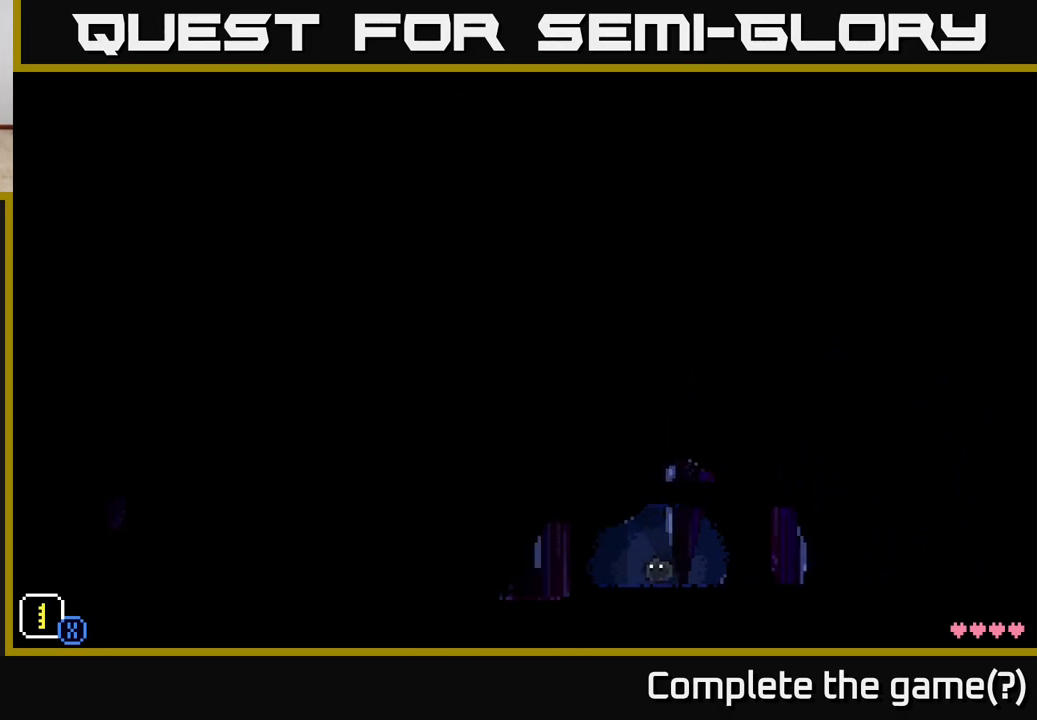
{"buttons": [], "left_stick": "left", "right_stick": "center", "events": []}
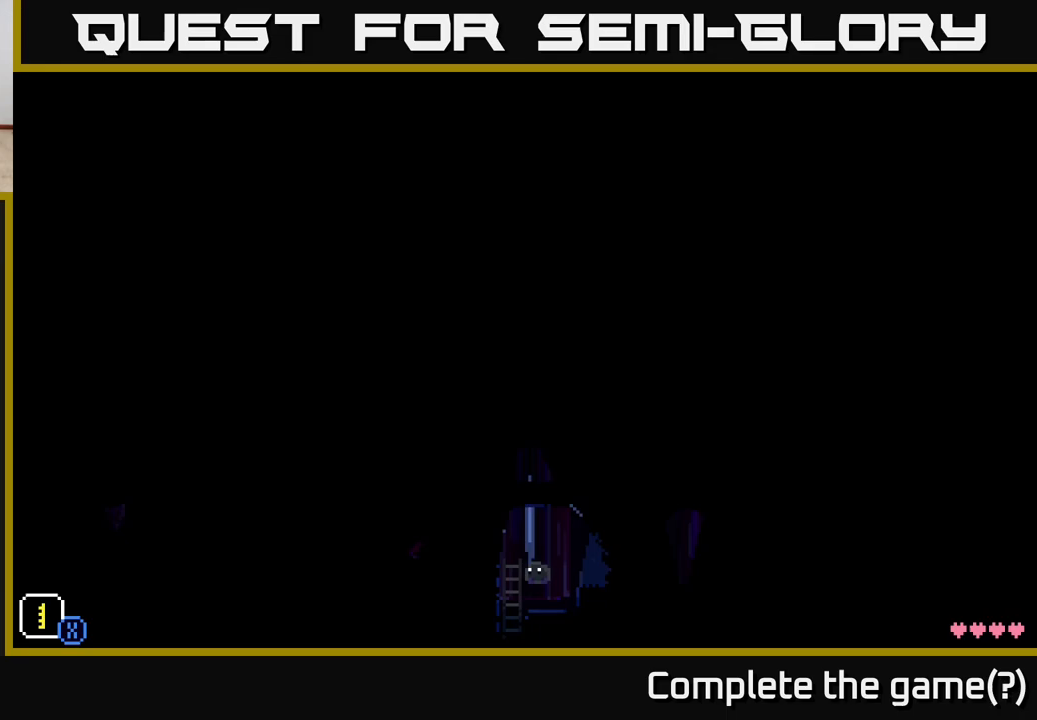
{"buttons": [], "left_stick": "center", "right_stick": "center", "events": [[67, "left_stick", "center"]]}
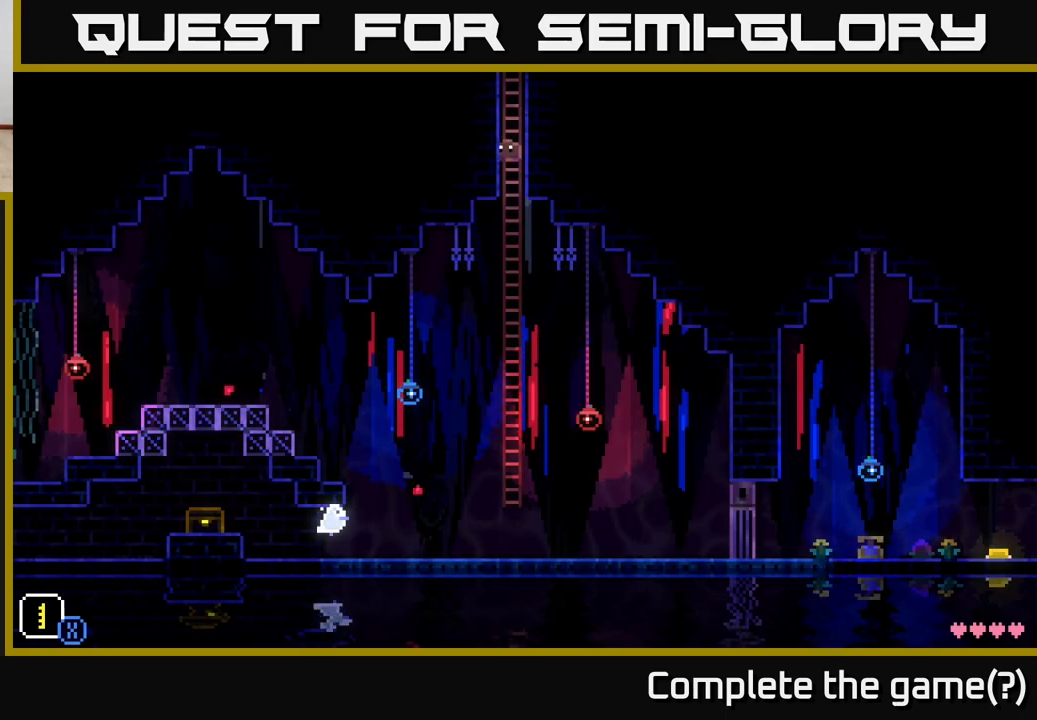
{"buttons": [], "left_stick": "up", "right_stick": "center", "events": [[17, "A", "down"], [50, "left_stick", "up"], [200, "A", "up"]]}
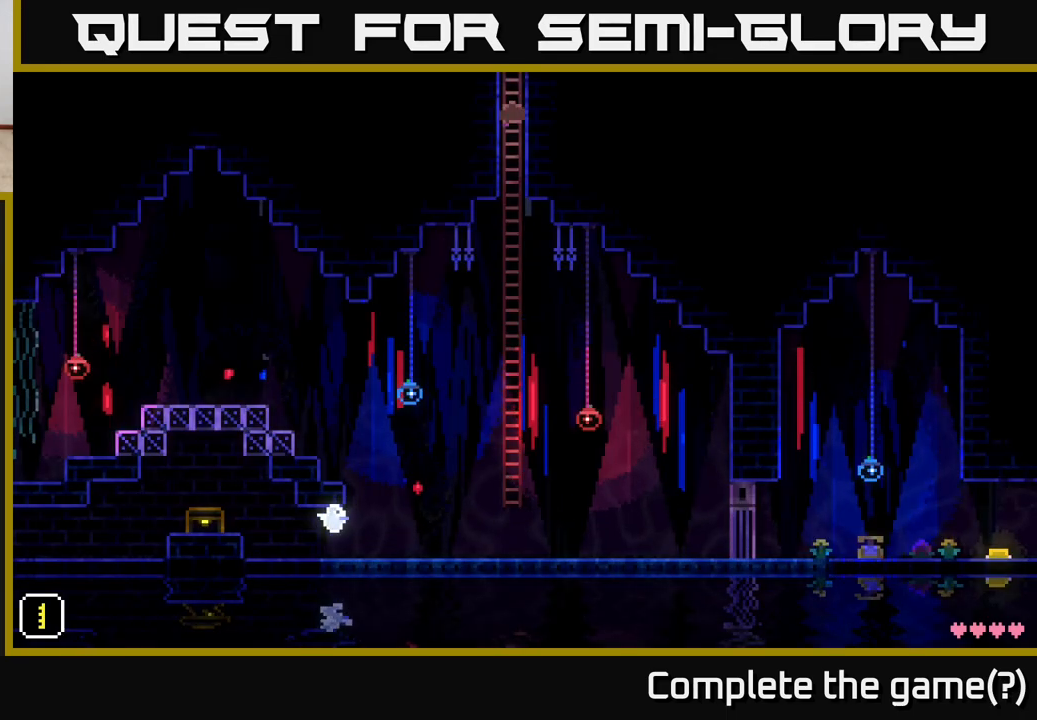
{"buttons": [], "left_stick": "center", "right_stick": "center", "events": [[17, "left_stick", "center"], [100, "left_stick", "up"], [433, "left_stick", "center"]]}
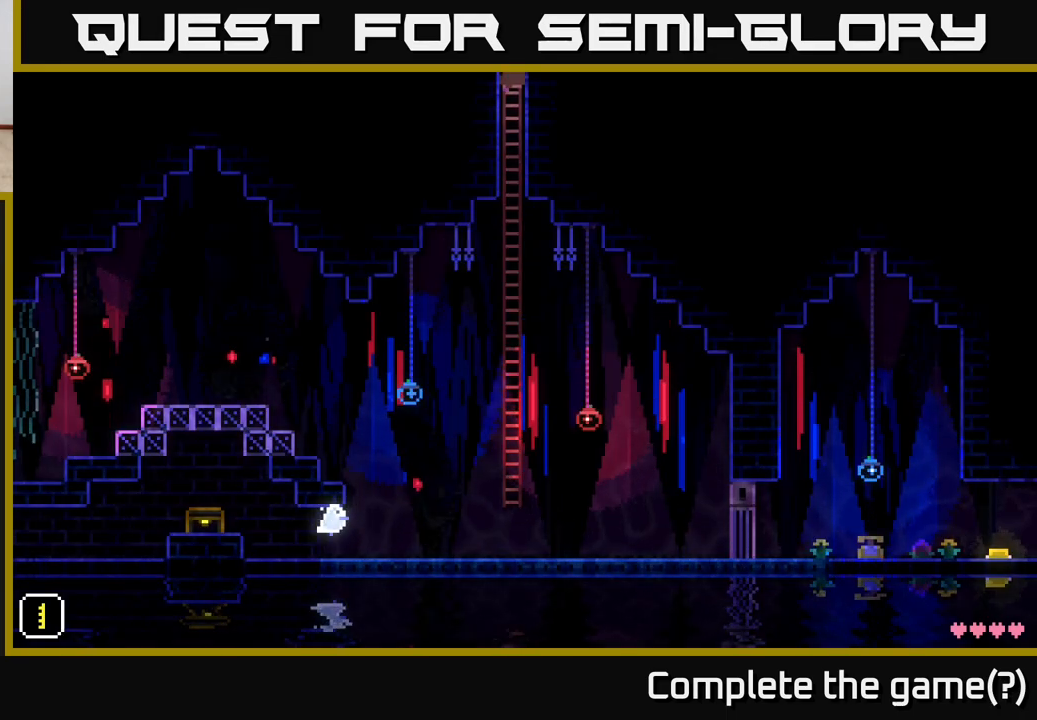
{"buttons": [], "left_stick": "center", "right_stick": "center", "events": []}
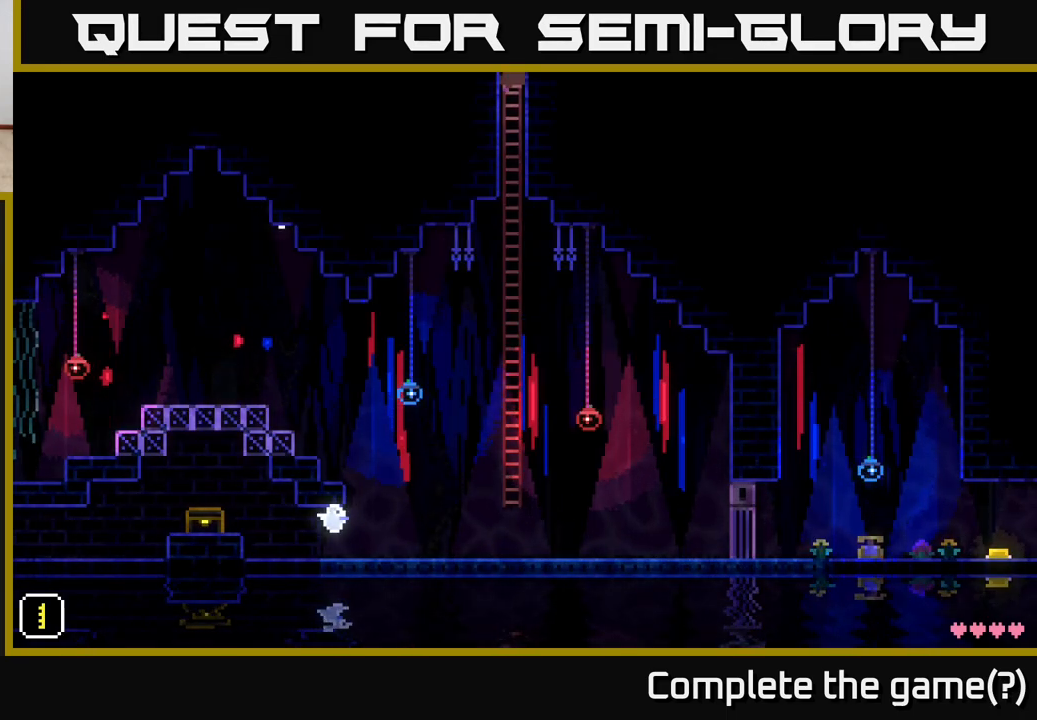
{"buttons": [], "left_stick": "center", "right_stick": "center", "events": []}
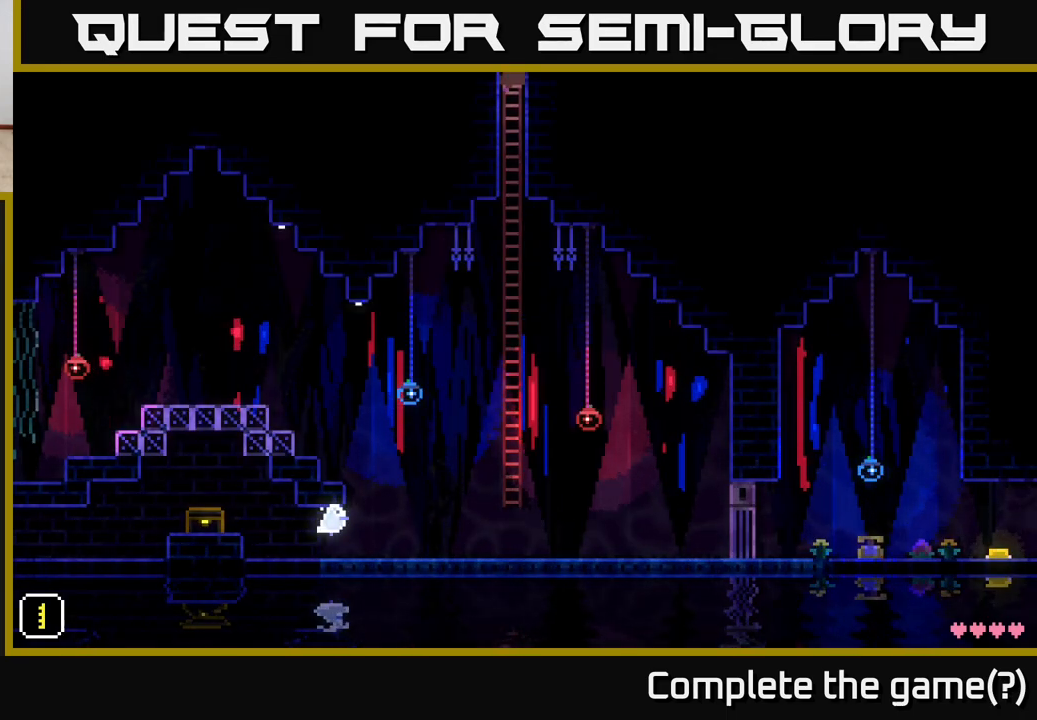
{"buttons": [], "left_stick": "center", "right_stick": "center", "events": []}
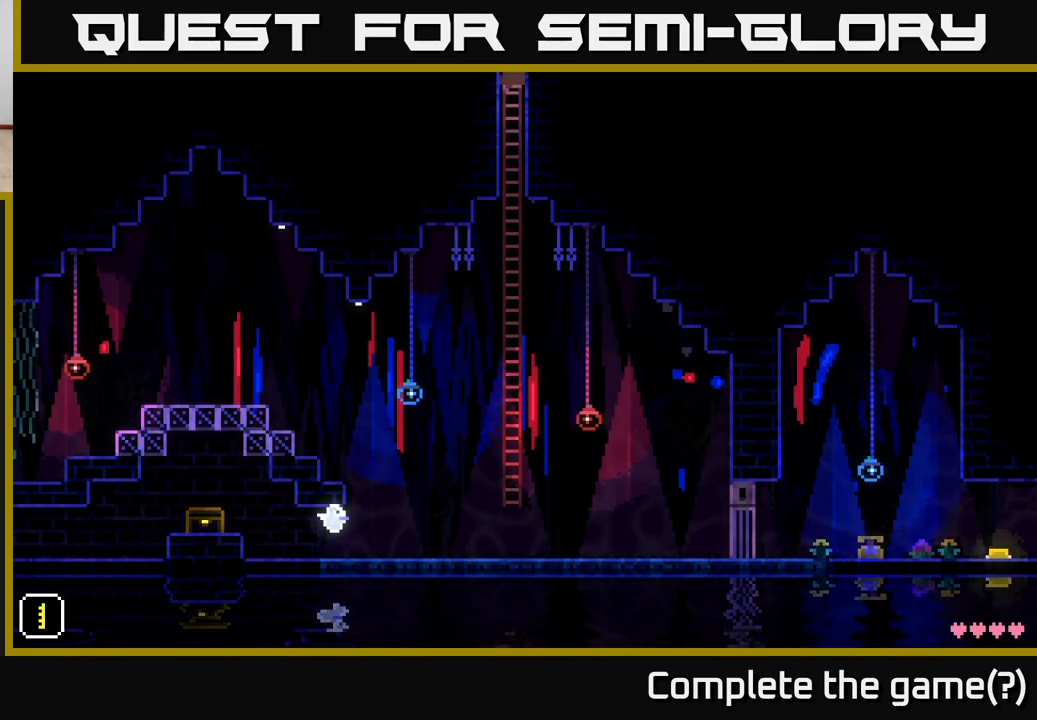
{"buttons": [], "left_stick": "center", "right_stick": "center", "events": []}